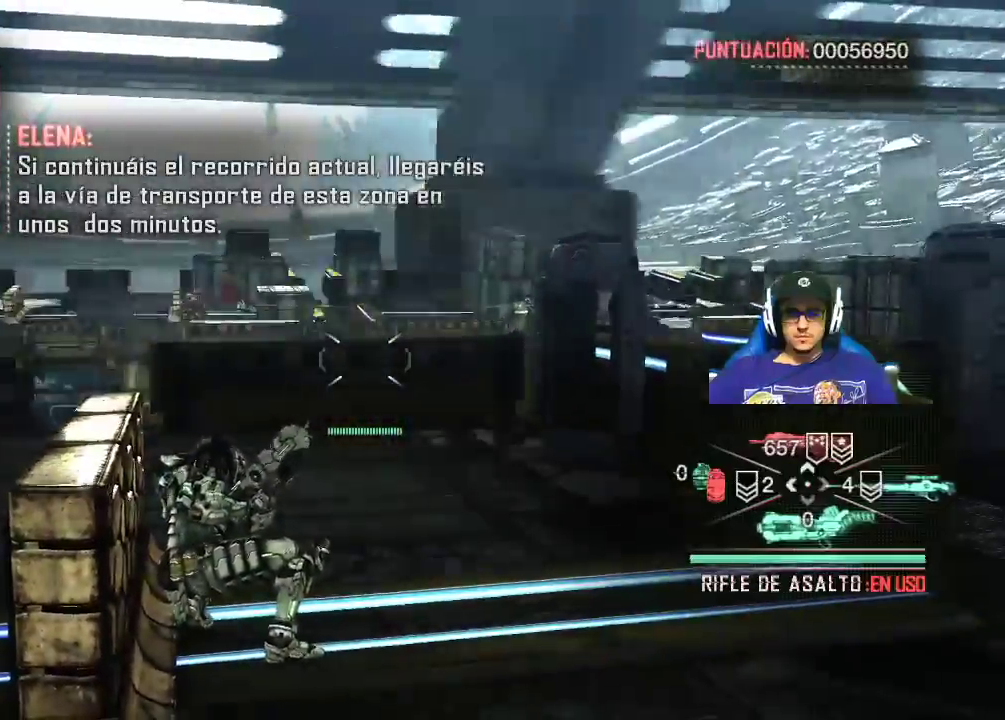
Gameplay with keyboard and mouse; each line is a JSON object with the keys and mouse buttons held at the frame after it. "events" lists presses ("down") and releases ("up") of "1", "2", "3", "4", "5", "a", "alt", "c", "caps_lock", "ctrl", "d", "e", "f", "g", "q", "r", "s", "shift", "space", "t", "tab", "v", "w", "x", "z", "mouse_left", "mouse_wheel" and "mouse_right" between this image and that frame as [ms after this image, input, new state], when the widget could be followed in between. "mouse_left", "mouse_wheel", "mouse_right" = the "left", "wheel", "right" buttons of the "mouse" list. No other keys are recorded. "wheel" means that the mouse wheel is clicked or scrolled. Not read: mouse_move.
{"keys": [], "mouse": ["right"], "events": [[400, "mouse_right", "down"]]}
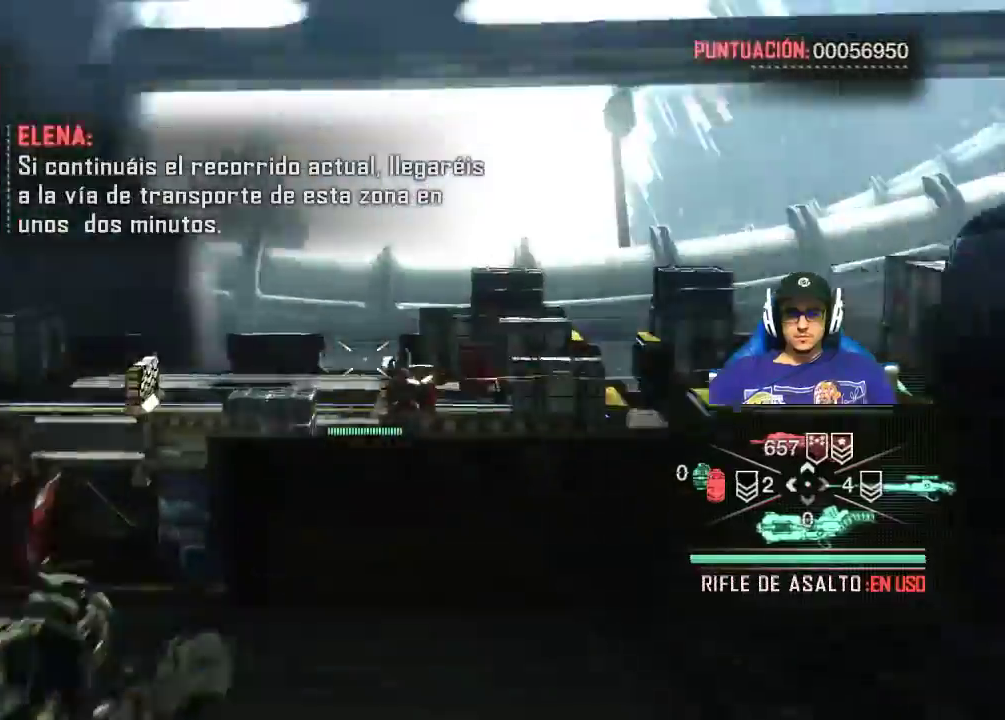
{"keys": [], "mouse": ["left", "right"], "events": [[367, "mouse_left", "down"]]}
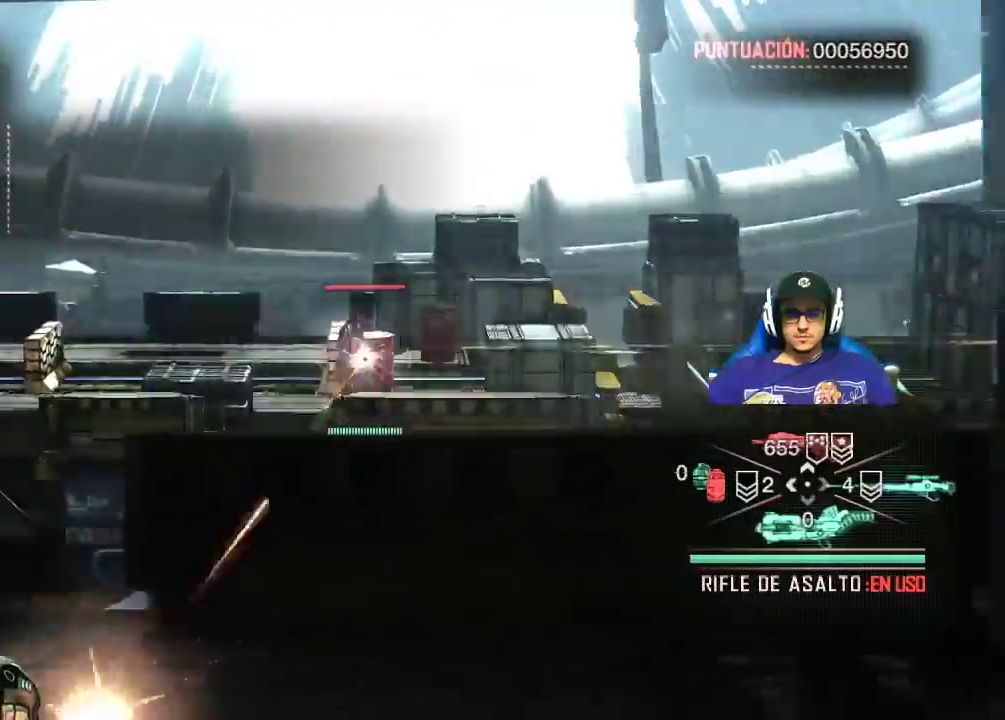
{"keys": [], "mouse": ["left", "right"], "events": []}
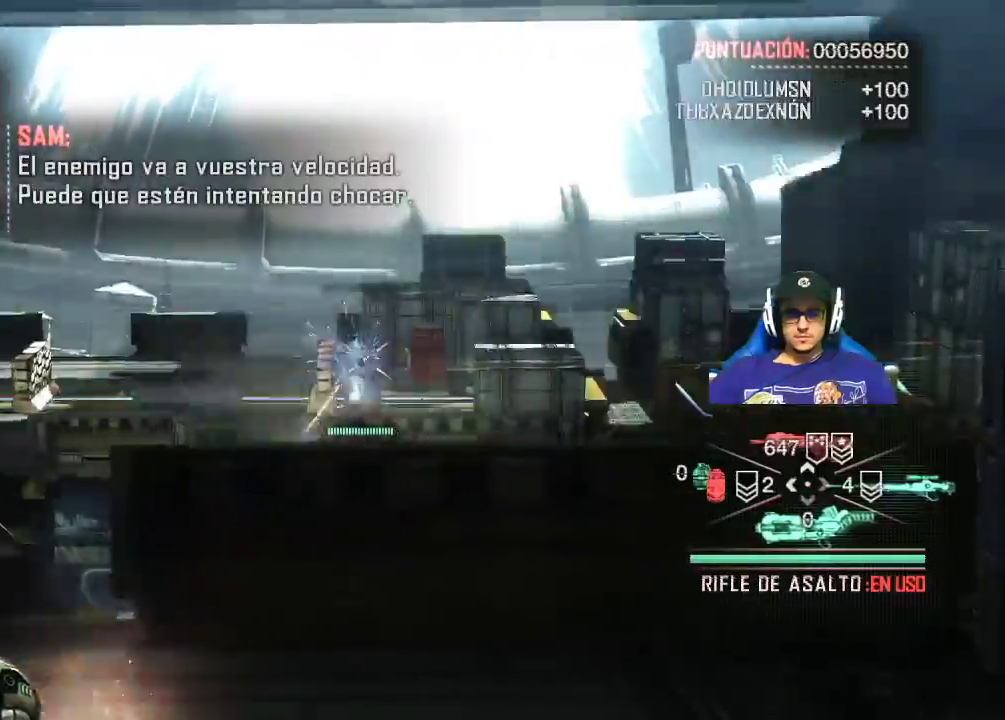
{"keys": [], "mouse": ["left", "right"], "events": []}
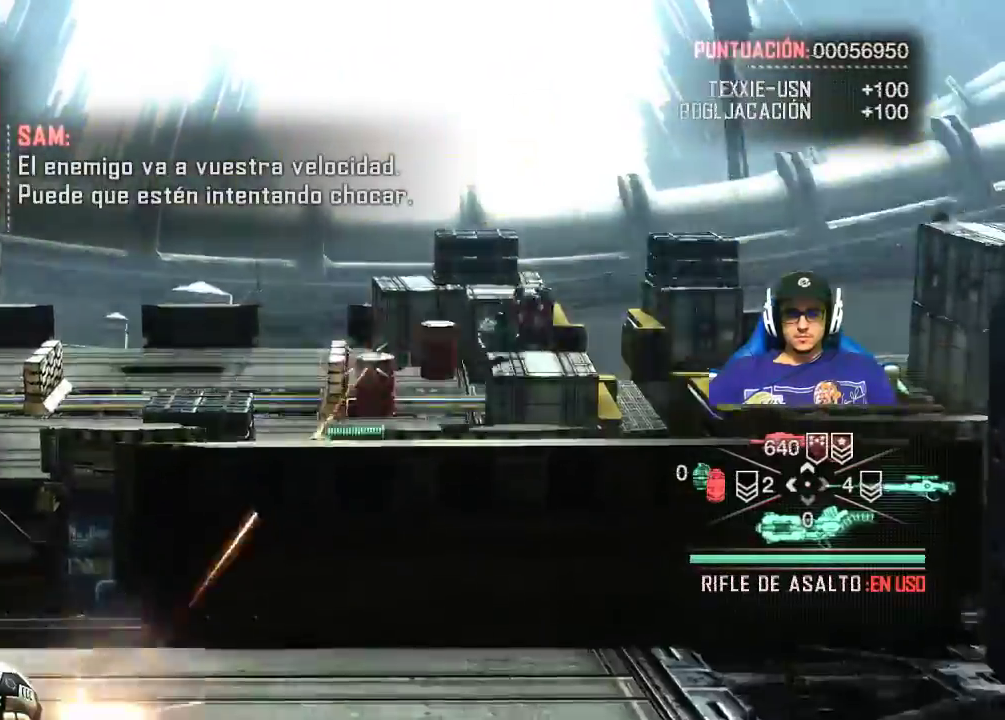
{"keys": [], "mouse": [], "events": [[417, "mouse_left", "up"], [500, "mouse_right", "up"]]}
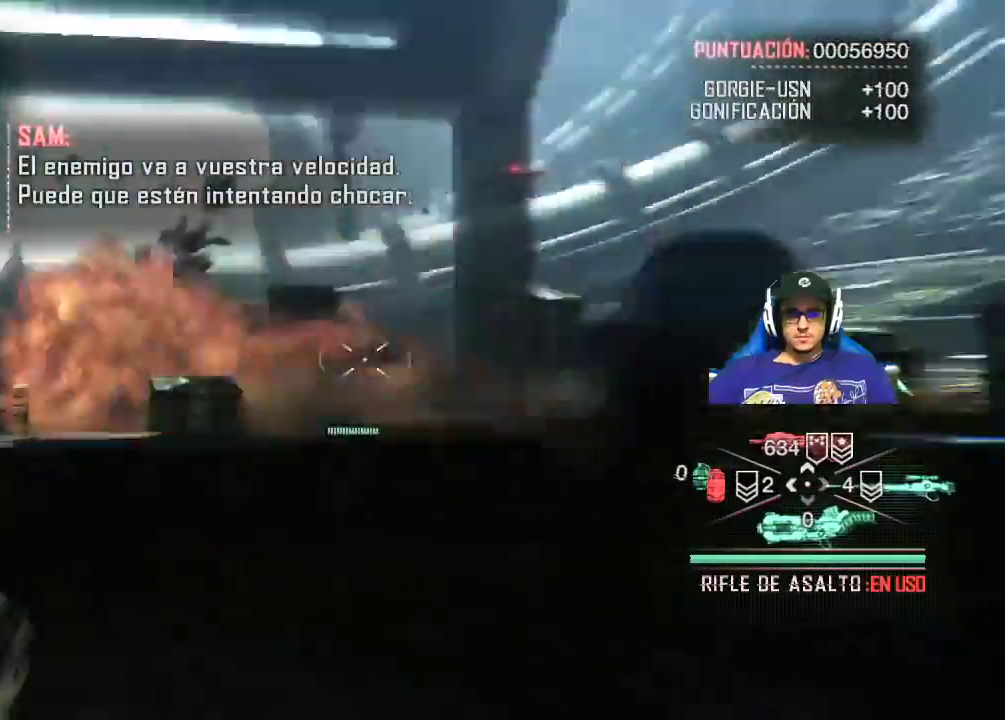
{"keys": [], "mouse": [], "events": []}
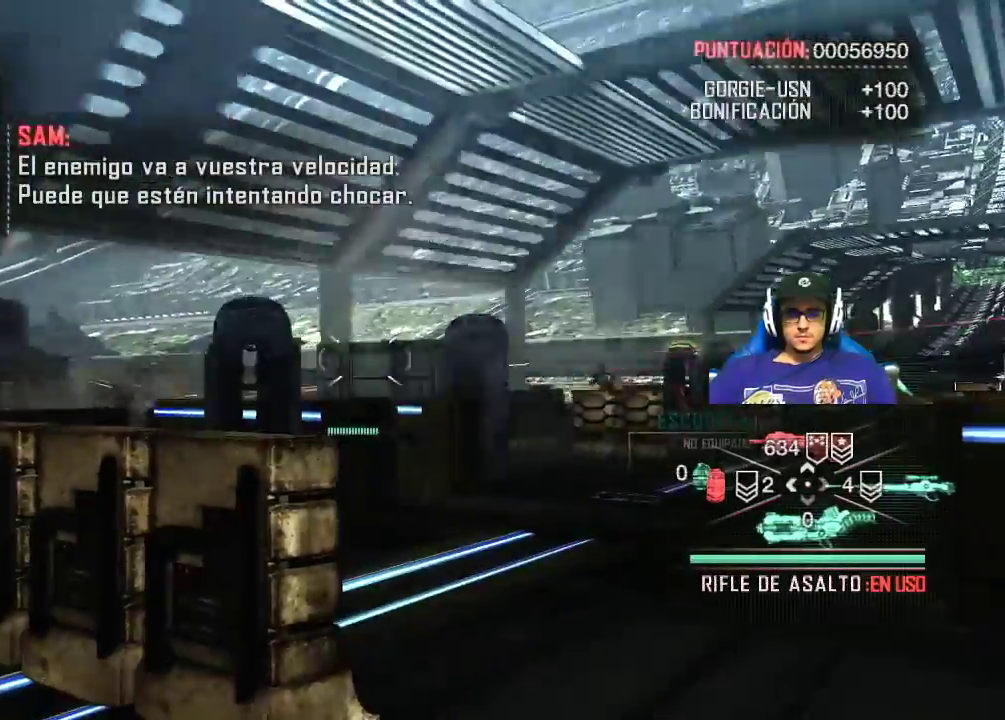
{"keys": [], "mouse": ["right"], "events": [[450, "mouse_right", "down"]]}
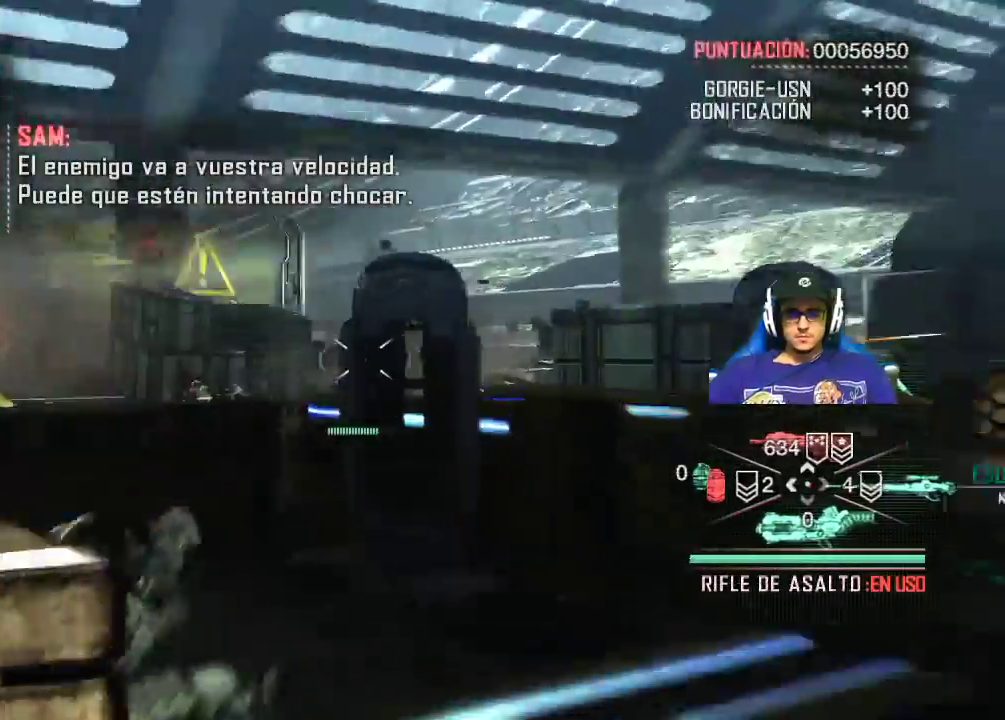
{"keys": [], "mouse": ["left", "right"], "events": [[500, "mouse_left", "down"]]}
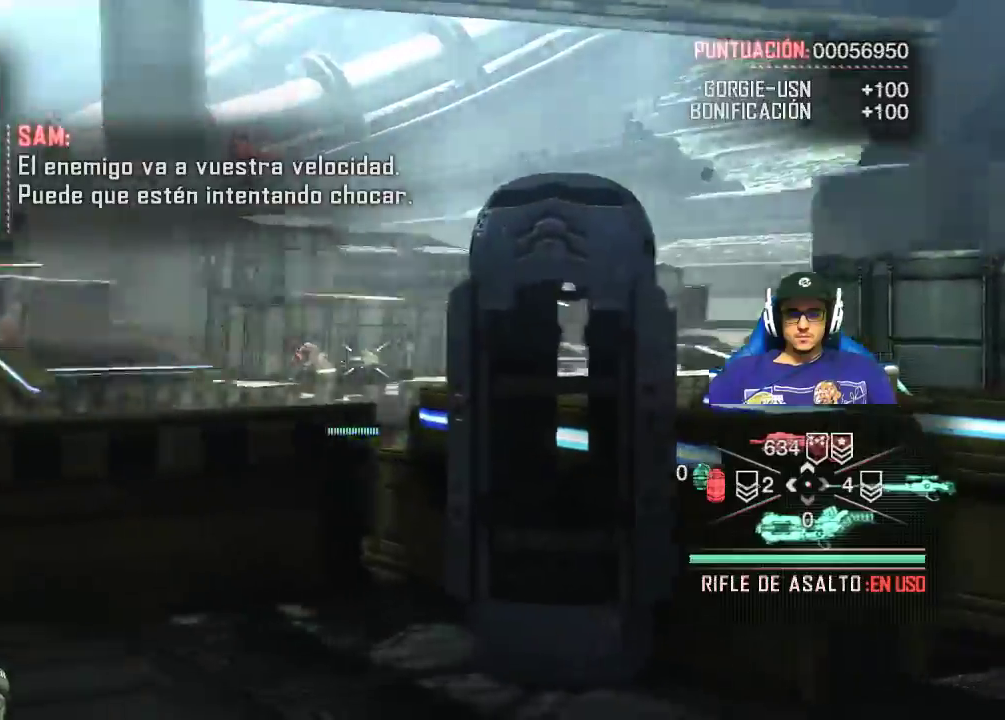
{"keys": [], "mouse": ["left", "right"], "events": []}
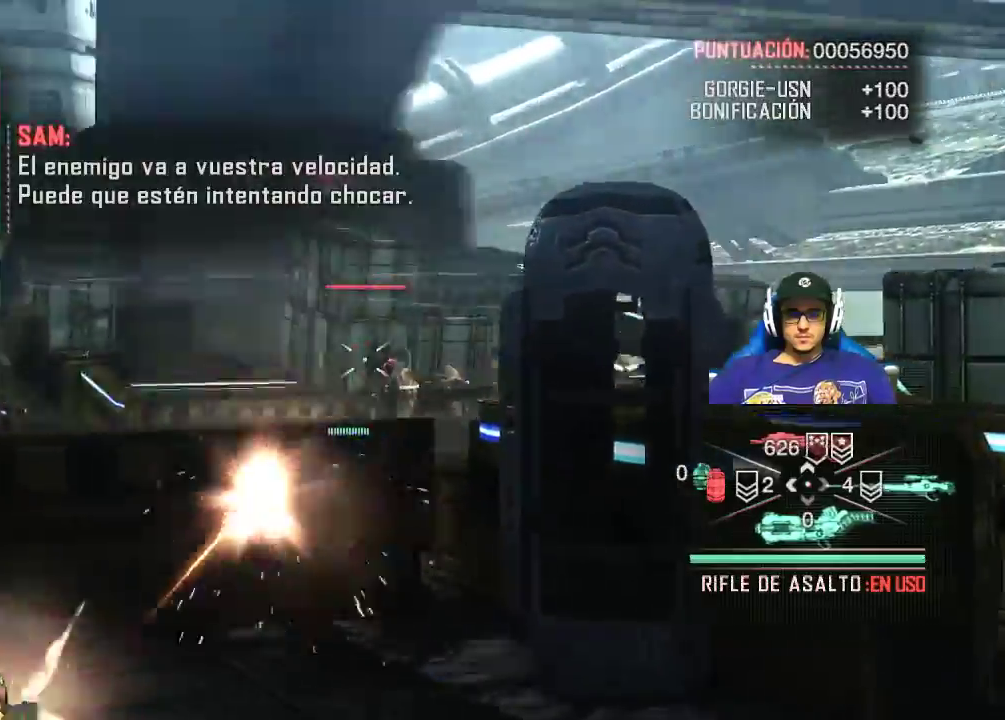
{"keys": ["w"], "mouse": [], "events": [[350, "mouse_left", "up"], [400, "w", "down"], [450, "mouse_right", "up"]]}
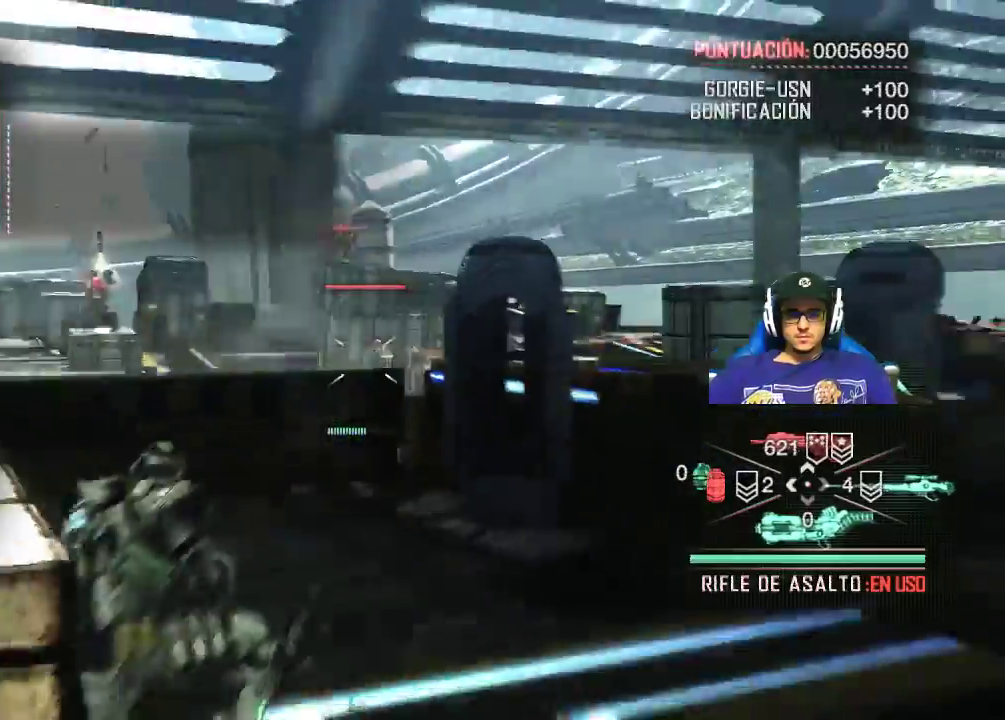
{"keys": ["shift", "w"], "mouse": [], "events": [[467, "shift", "down"]]}
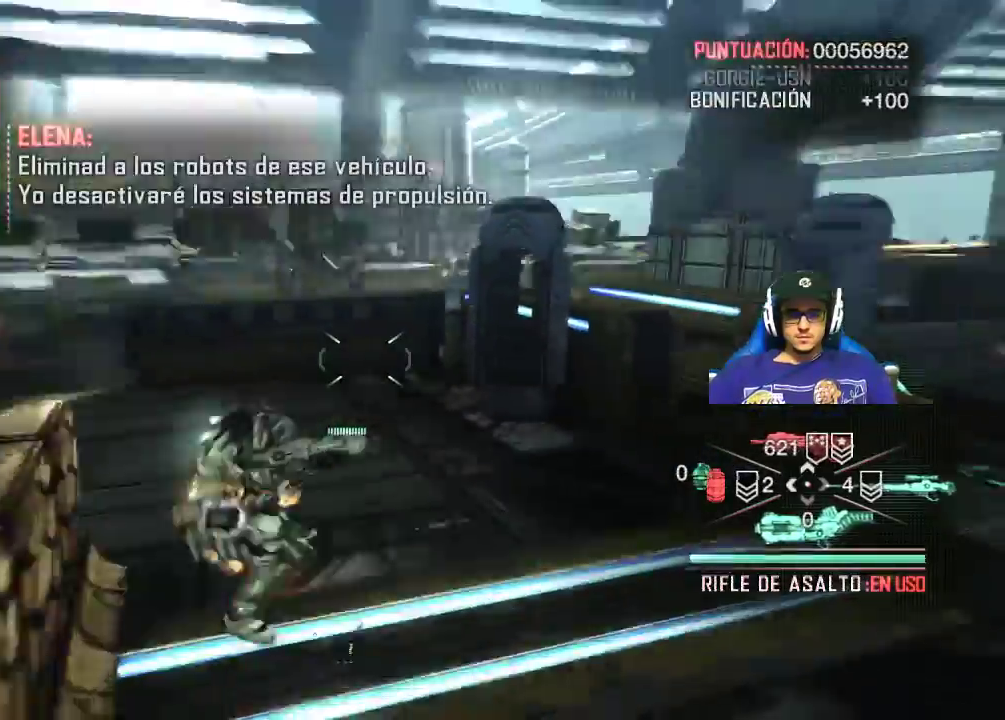
{"keys": ["w"], "mouse": [], "events": [[467, "shift", "up"]]}
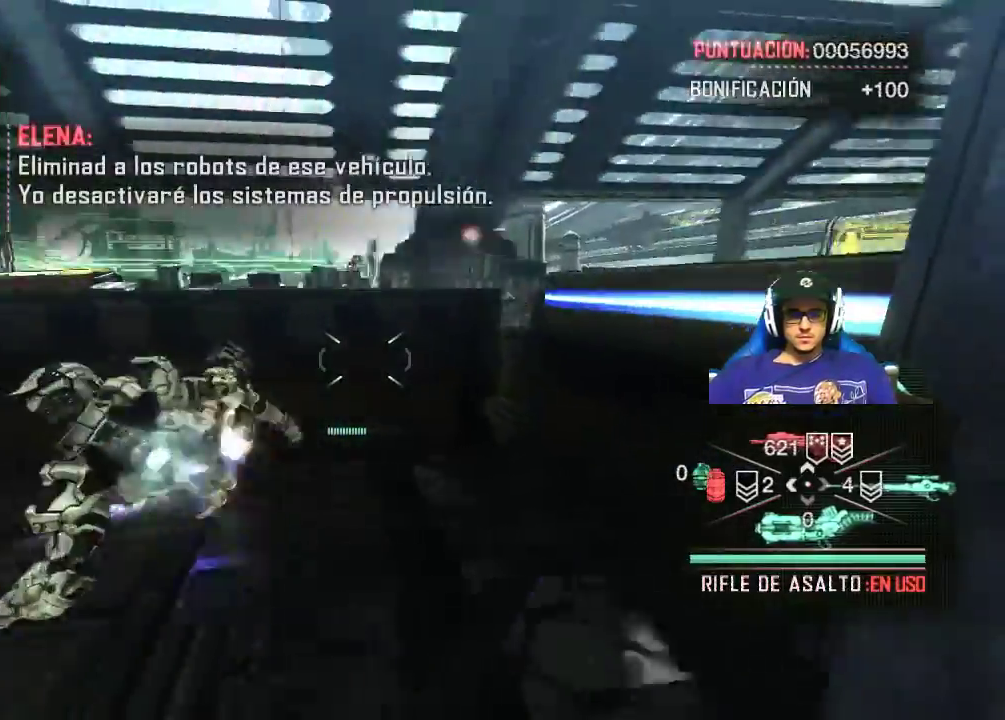
{"keys": [], "mouse": [], "events": [[67, "e", "down"], [167, "e", "up"], [300, "w", "up"]]}
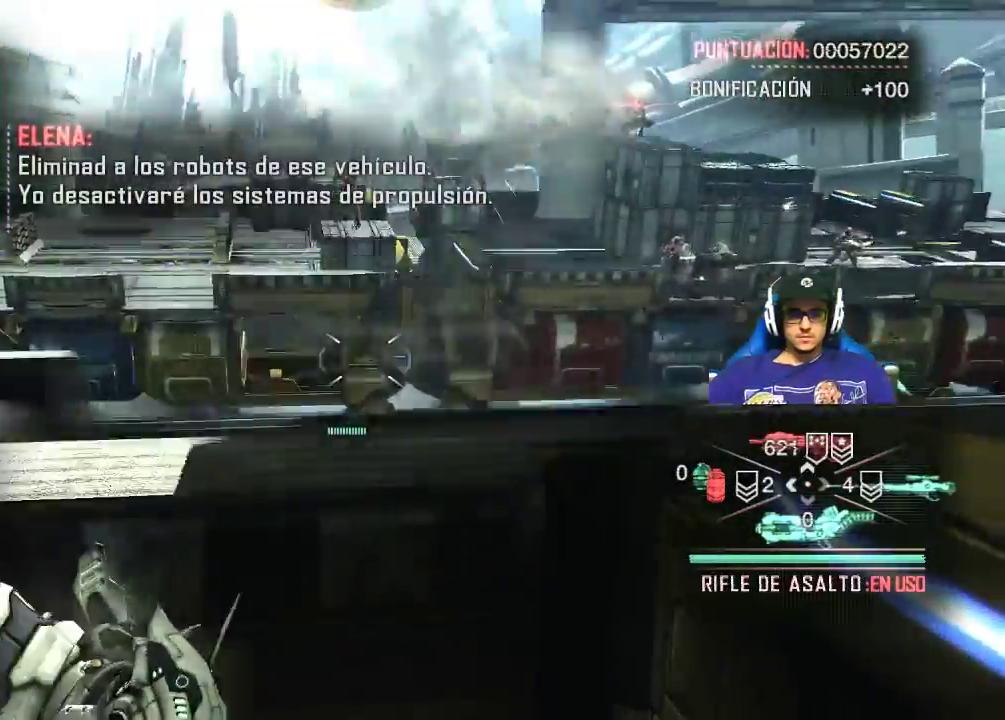
{"keys": [], "mouse": [], "events": [[184, "a", "down"], [367, "a", "up"]]}
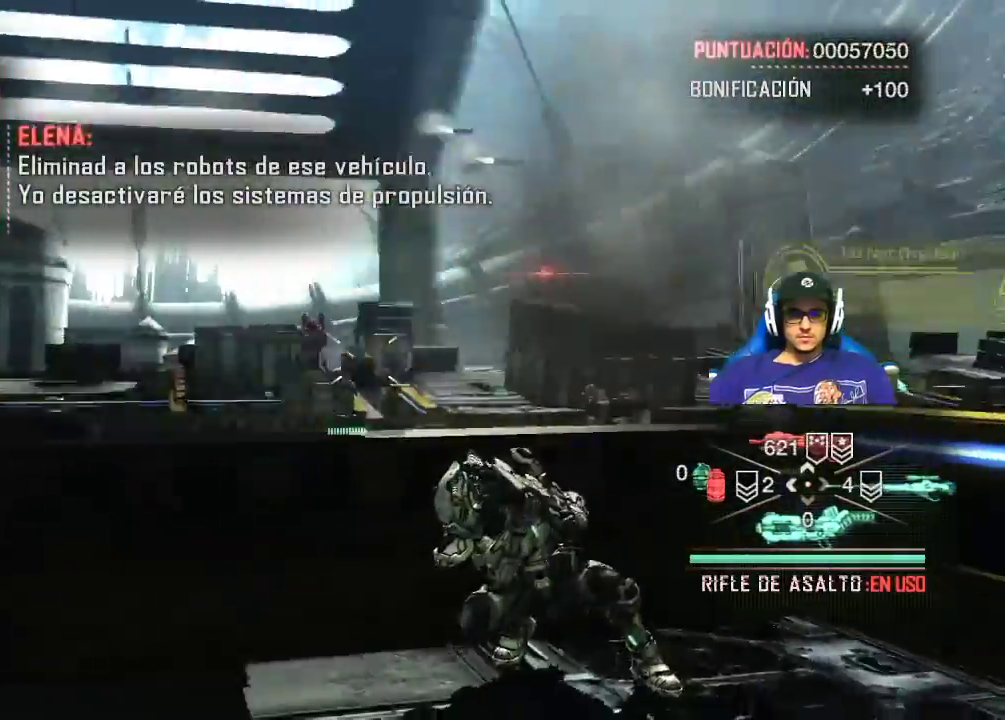
{"keys": [], "mouse": ["right"], "events": [[417, "mouse_right", "down"]]}
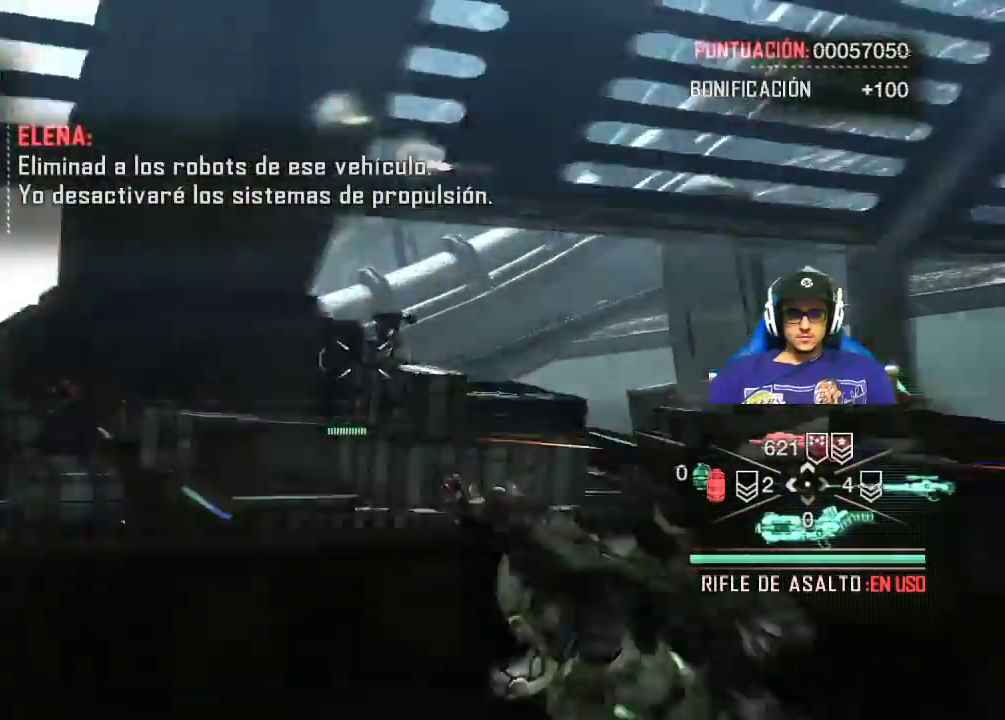
{"keys": [], "mouse": ["left", "right"], "events": [[117, "mouse_left", "down"]]}
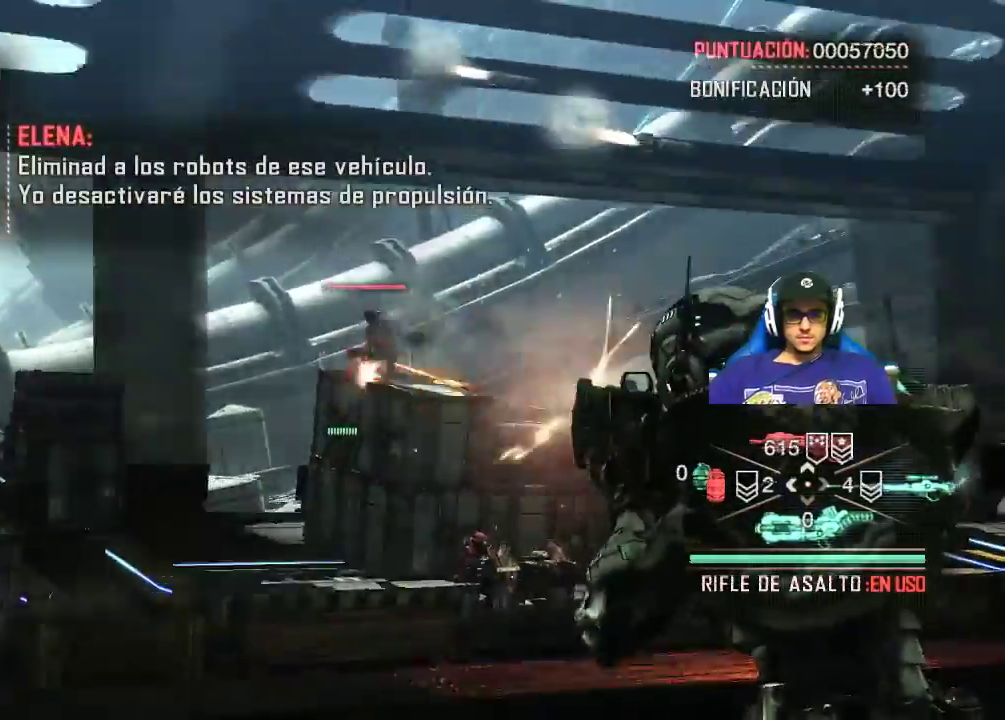
{"keys": [], "mouse": ["left", "right"], "events": []}
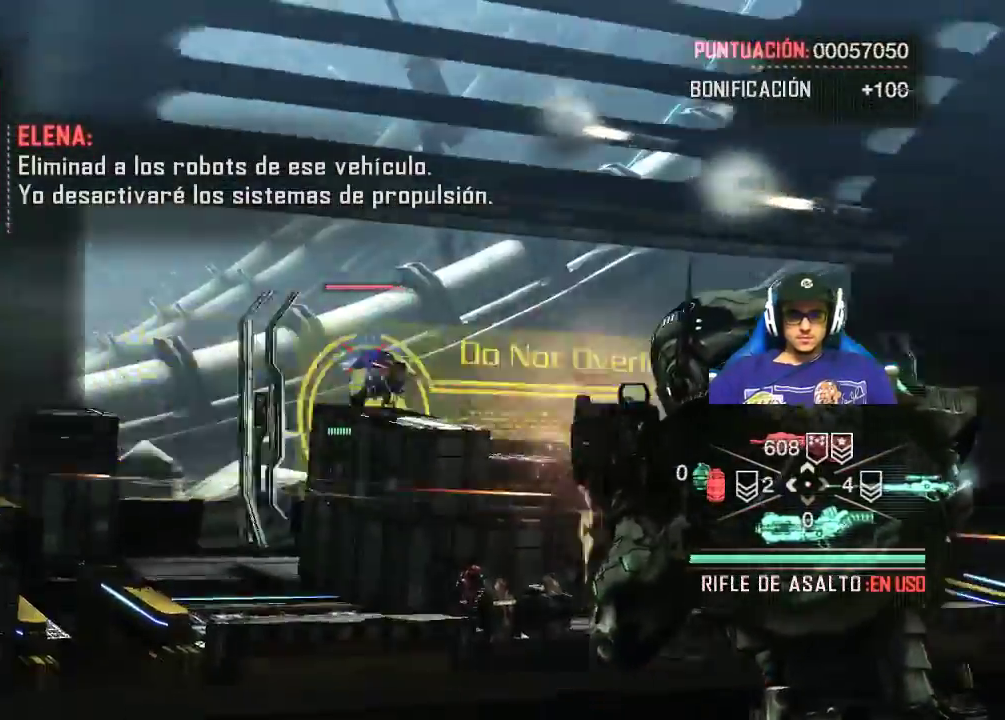
{"keys": [], "mouse": ["left", "right"], "events": []}
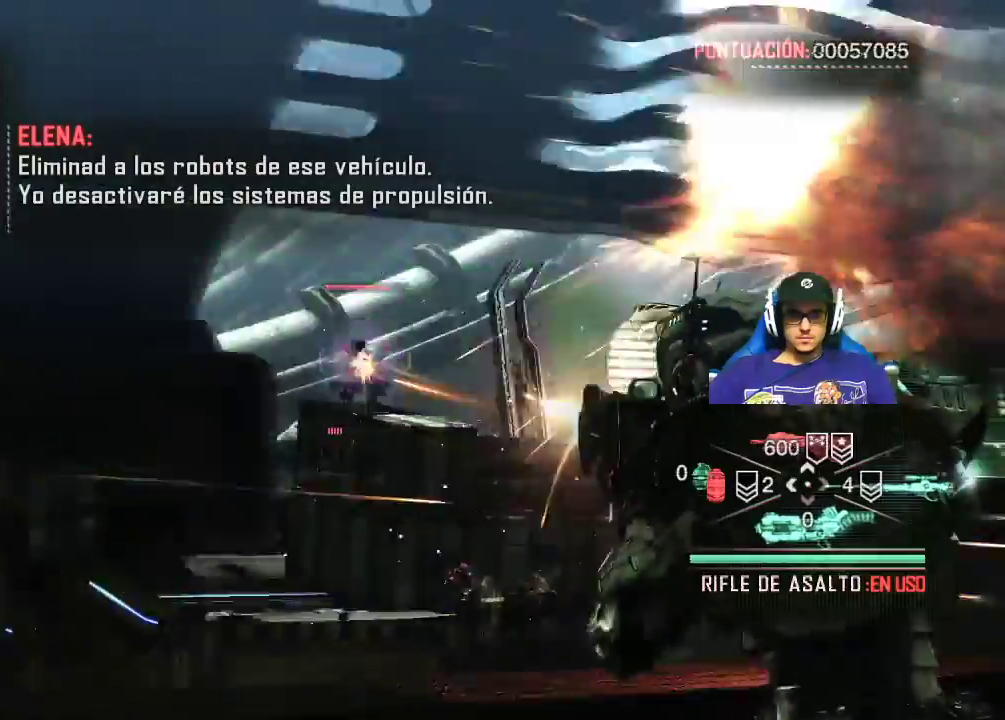
{"keys": [], "mouse": ["left", "right"], "events": []}
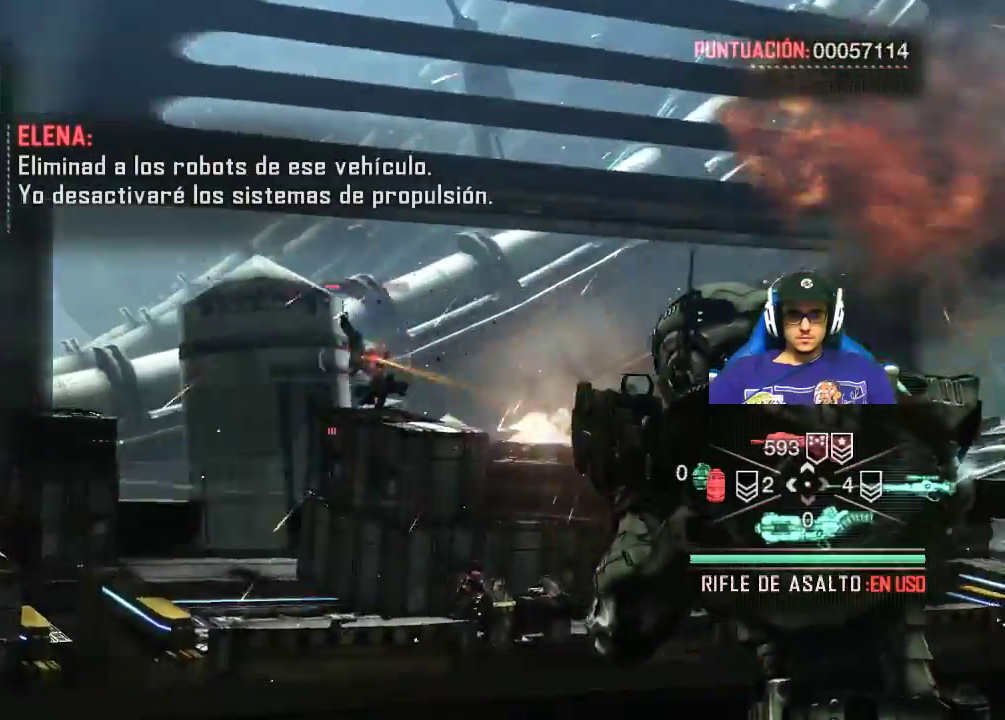
{"keys": [], "mouse": ["left", "right"], "events": []}
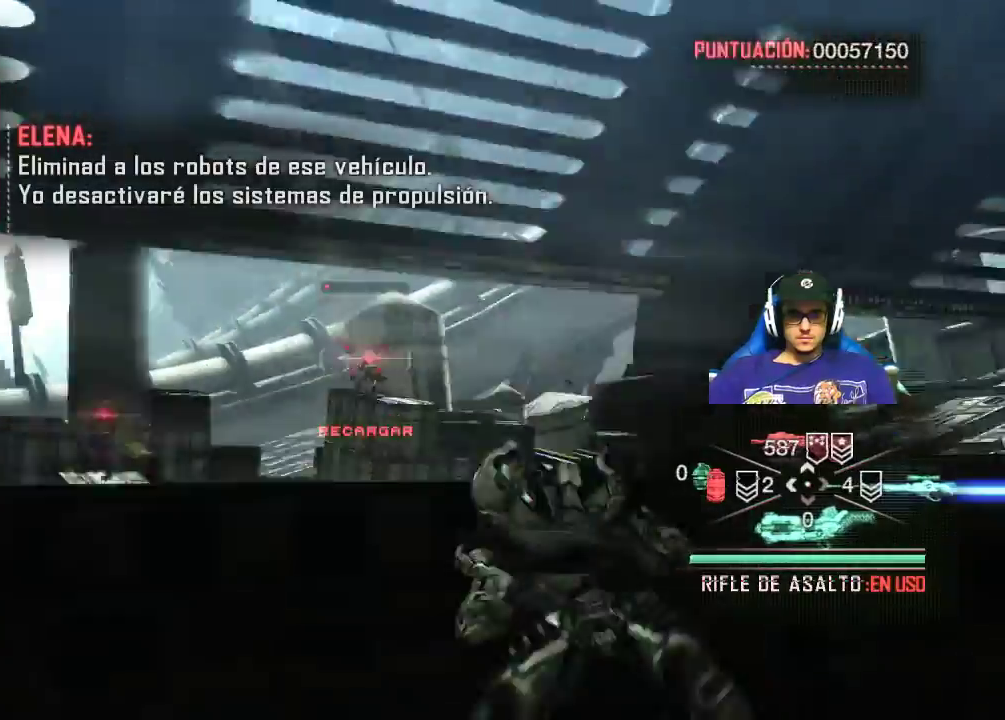
{"keys": [], "mouse": ["right"], "events": [[334, "mouse_left", "up"]]}